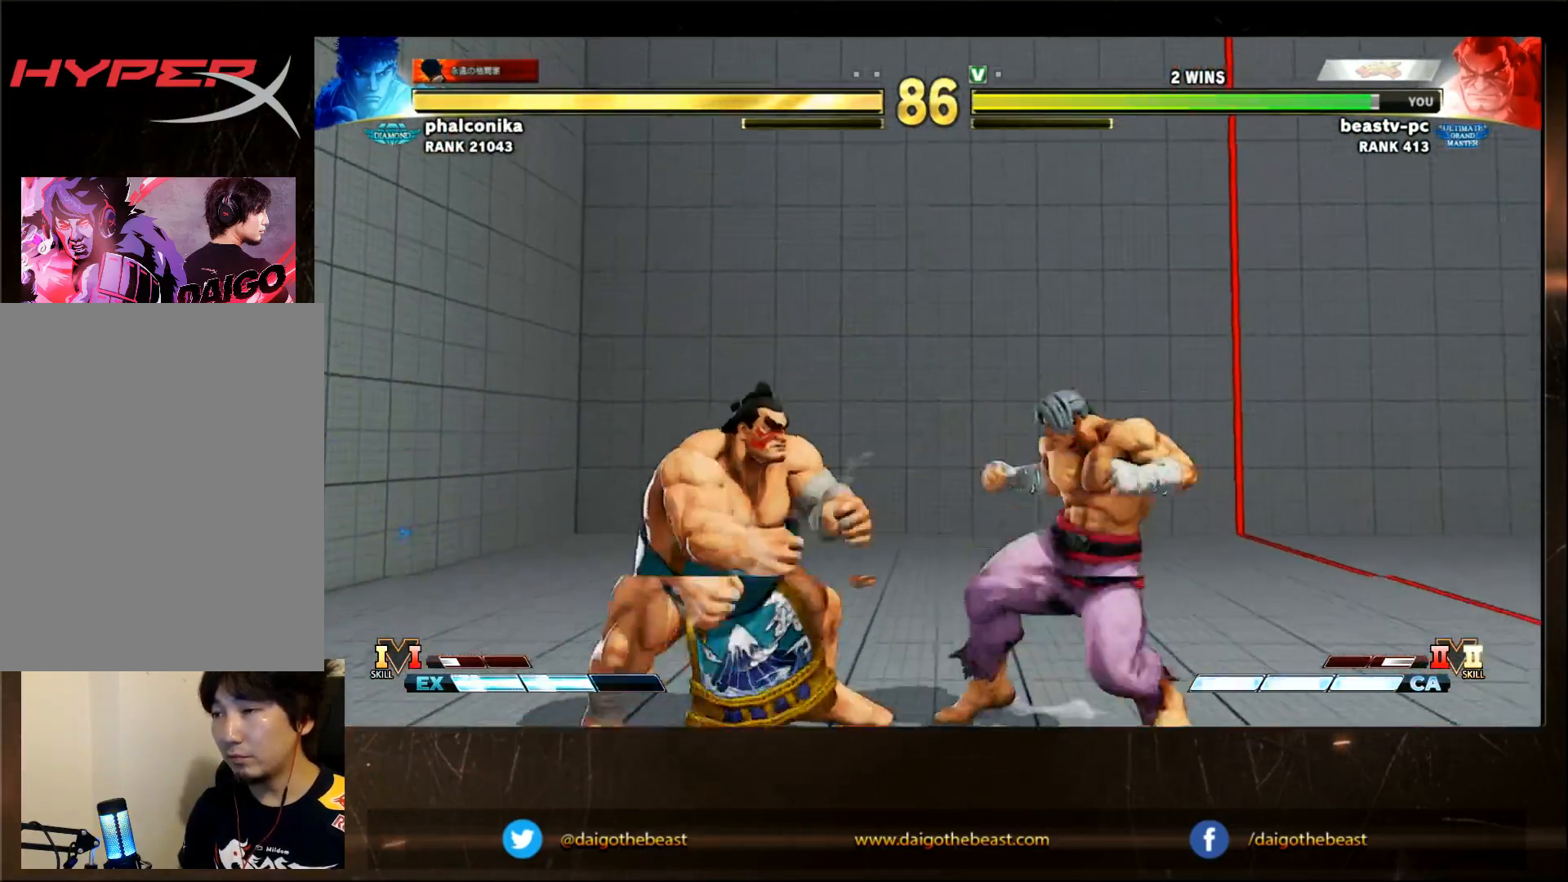
Gameplay with a controller (arcade stick); each line is a JSON object with the inputs held at the frame after it. "events" lists button and stick changes between this image and that frame as [ms after this image, input, new state], when the widget could be followed in between. Not read: L3 R3.
{"buttons": [], "left_stick": "right", "events": [[183, "left_stick", "left"], [433, "left_stick", "right"]]}
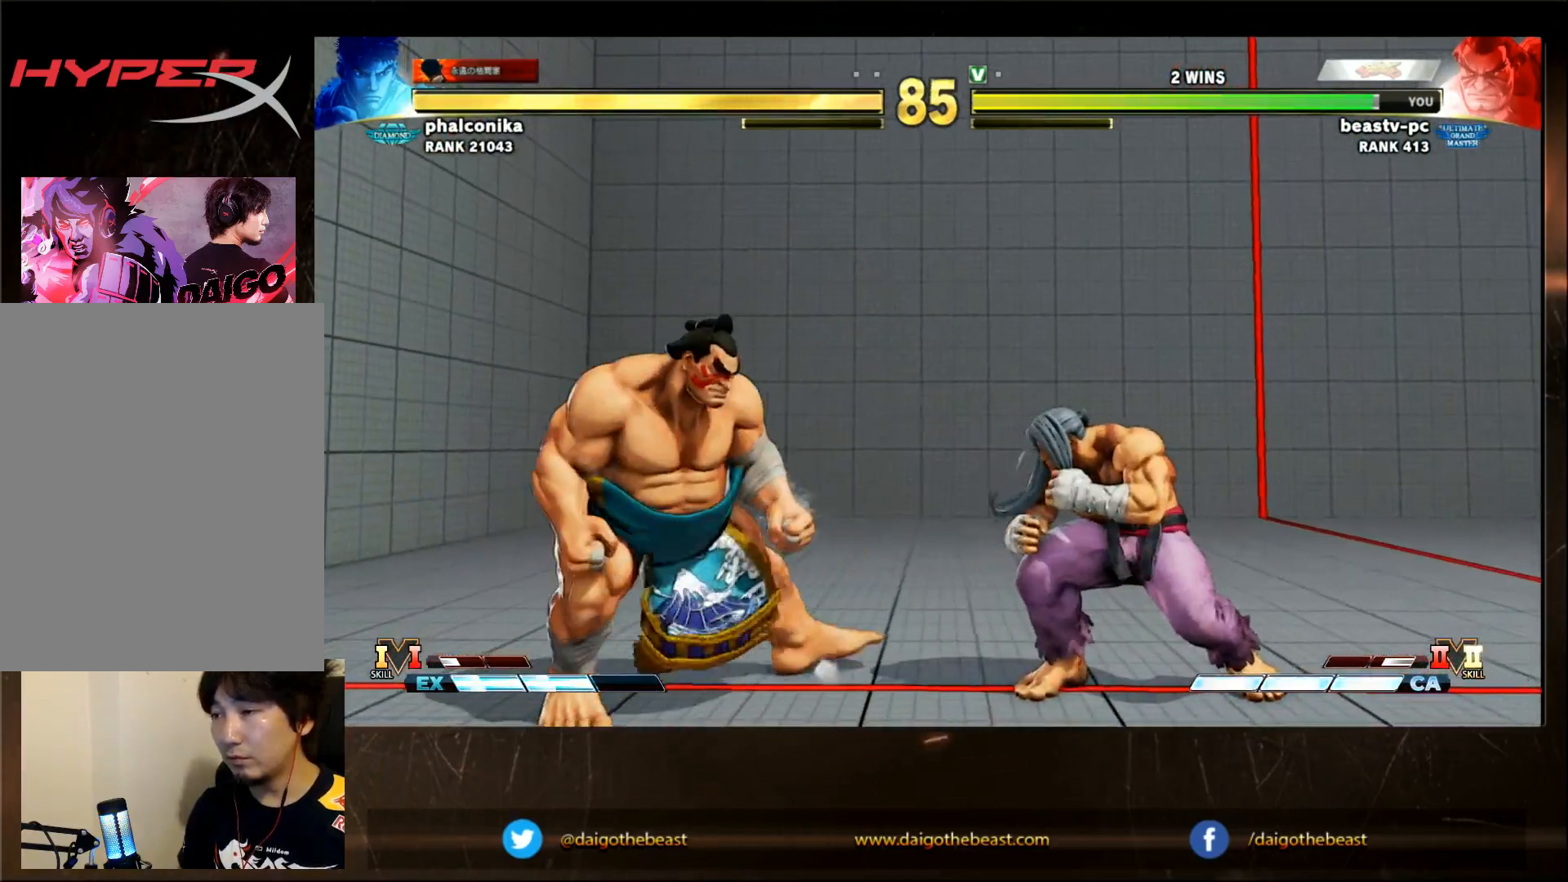
{"buttons": [], "left_stick": "center", "events": [[33, "R2", "down"], [83, "R2", "up"], [233, "TRIANGLE", "down"], [283, "TRIANGLE", "up"], [383, "TRIANGLE", "down"], [433, "TRIANGLE", "up"], [483, "left_stick", "center"]]}
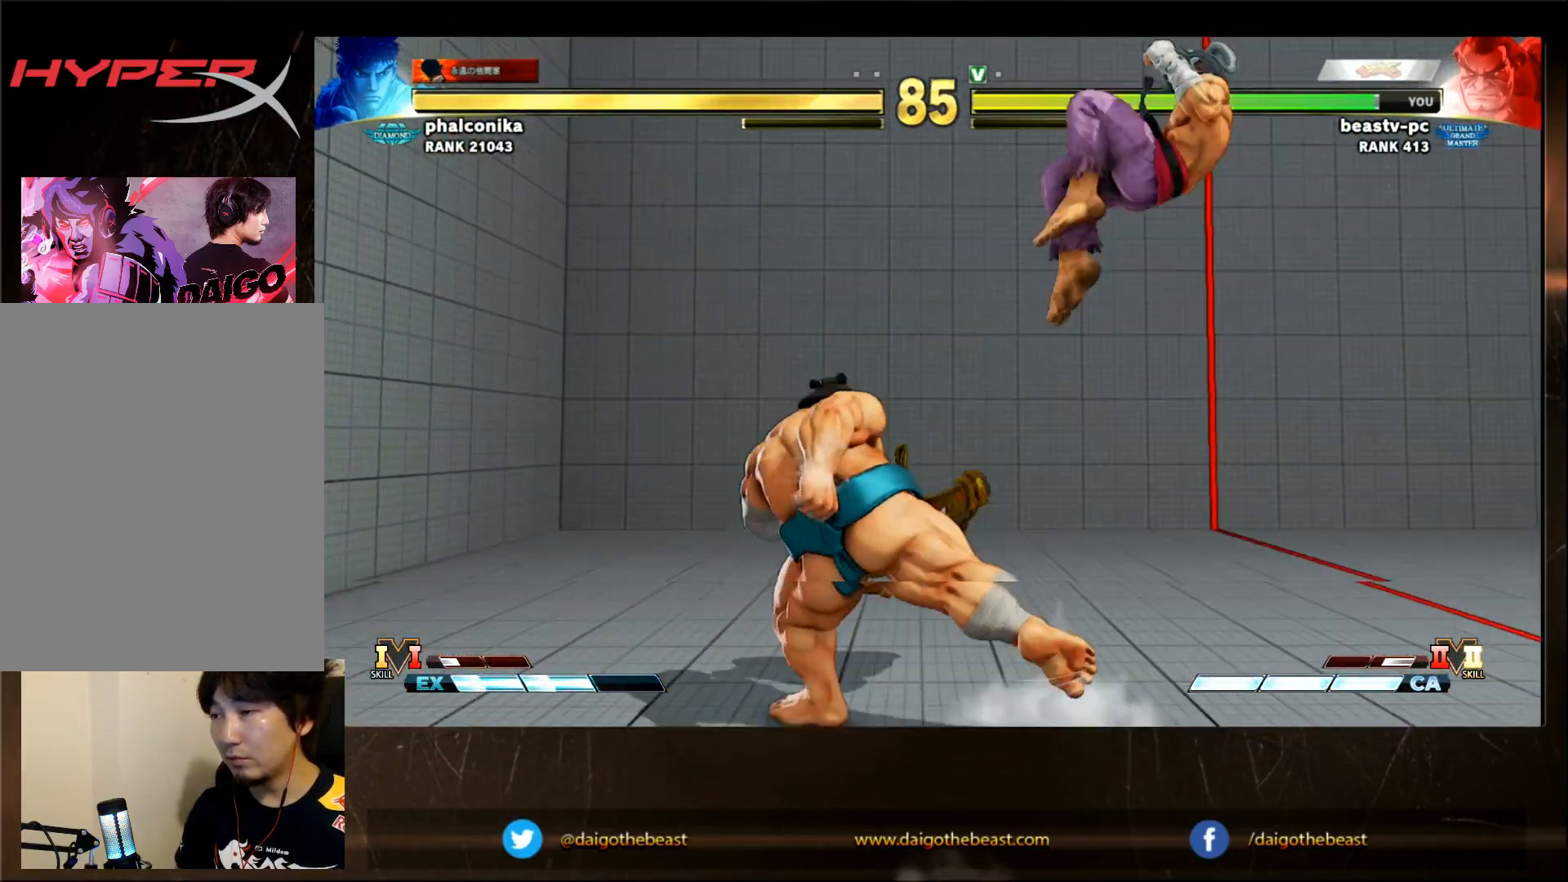
{"buttons": [], "left_stick": "center", "events": [[300, "left_stick", "left"], [500, "left_stick", "center"]]}
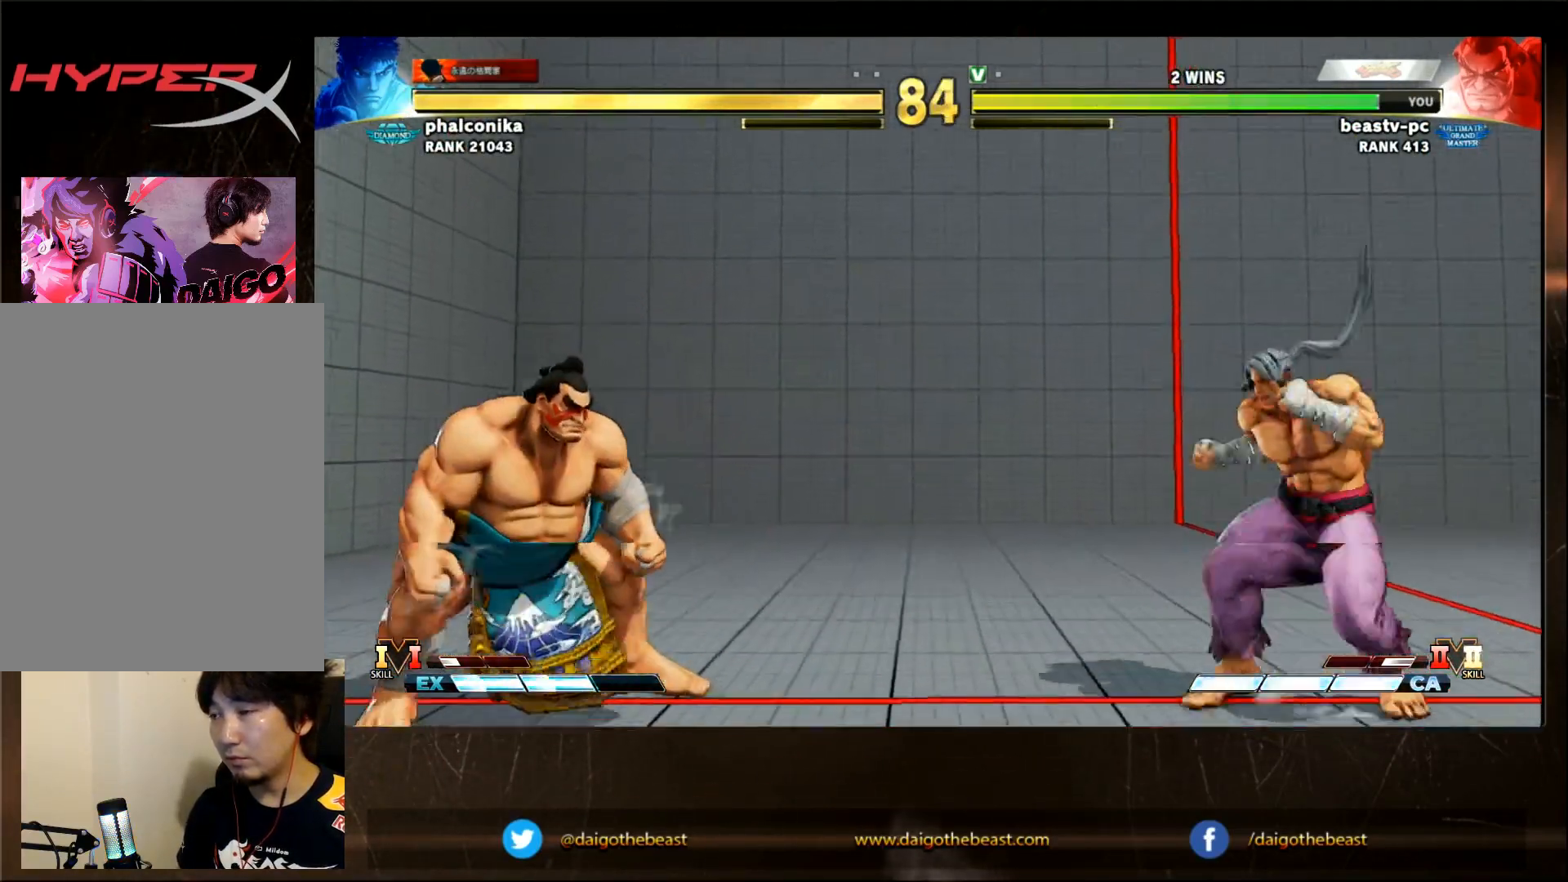
{"buttons": [], "left_stick": "center"}